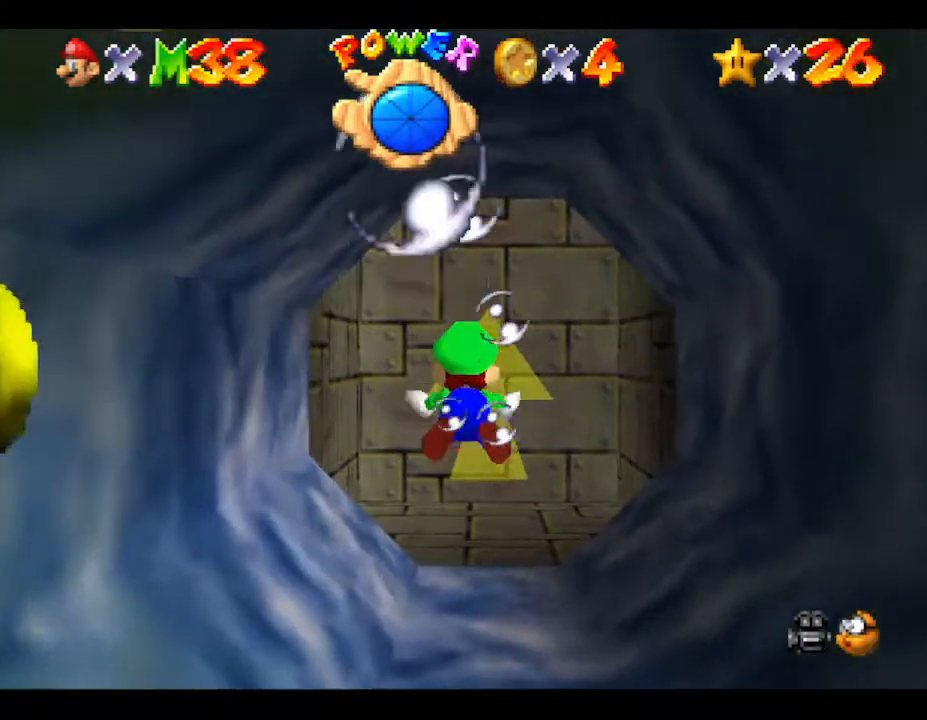
Gameplay with a controller (Nintendo layout); each line is a JSON object with the inputs held at the frame after it. "events" lists button and stick changes between this image and that frame as [ms after this image, input, new state], when the widget could be followed in between. Not read: L3 R3.
{"buttons": [], "left_stick": "down", "events": [[150, "A", "up"], [217, "left_stick", "down-right"], [400, "left_stick", "down"]]}
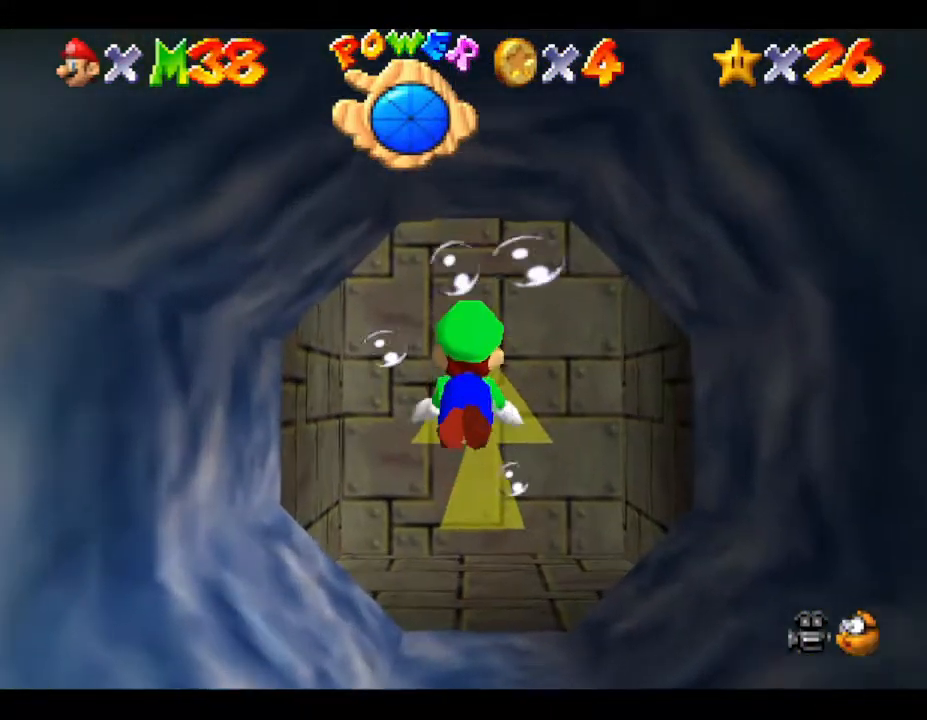
{"buttons": [], "left_stick": "center", "events": [[17, "left_stick", "center"], [100, "A", "down"], [333, "A", "up"]]}
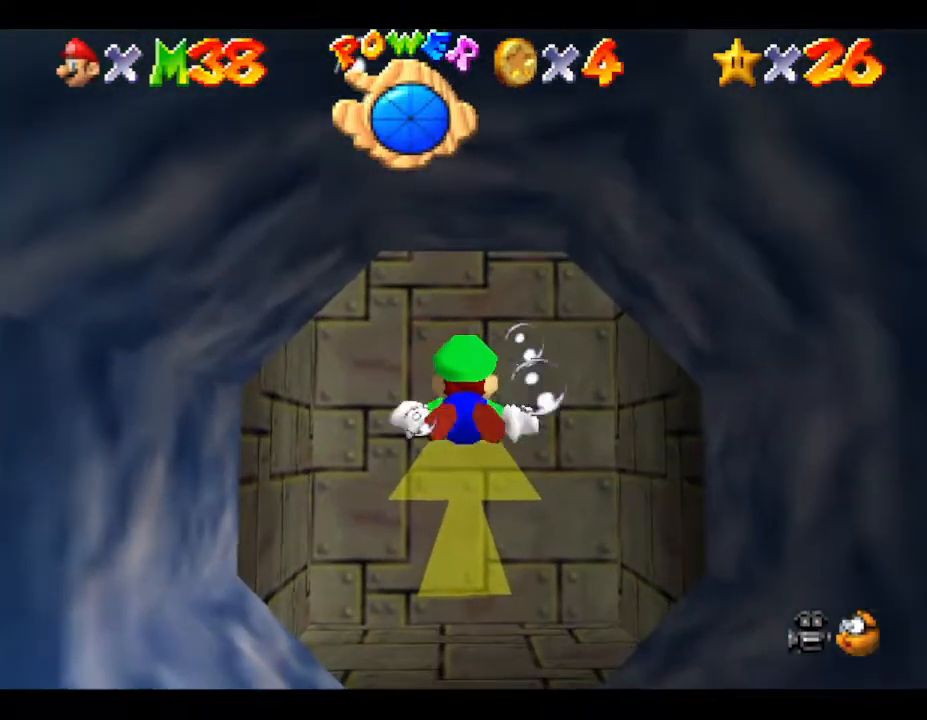
{"buttons": ["A"], "left_stick": "down", "events": [[200, "A", "down"], [317, "left_stick", "down"]]}
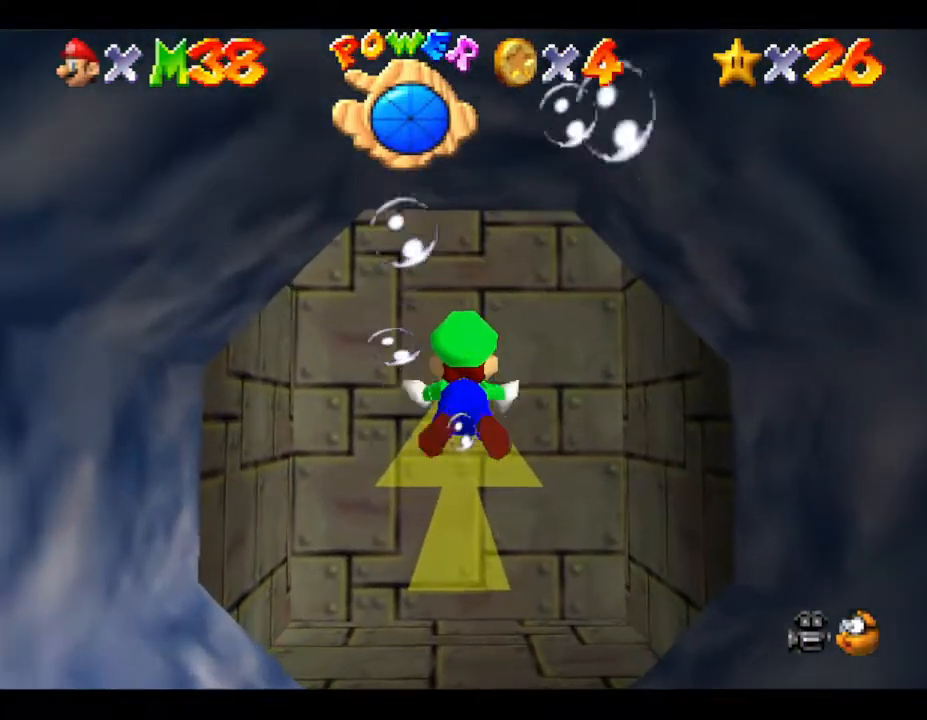
{"buttons": ["A"], "left_stick": "center", "events": [[33, "A", "up"], [133, "left_stick", "center"], [500, "A", "down"]]}
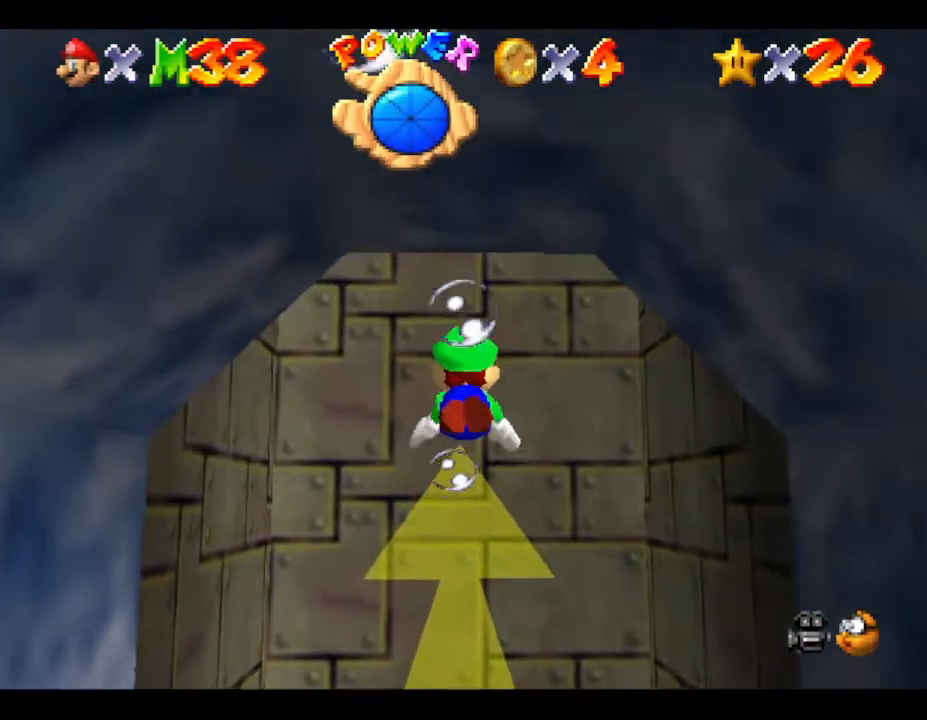
{"buttons": [], "left_stick": "down", "events": [[183, "left_stick", "down"], [283, "A", "up"]]}
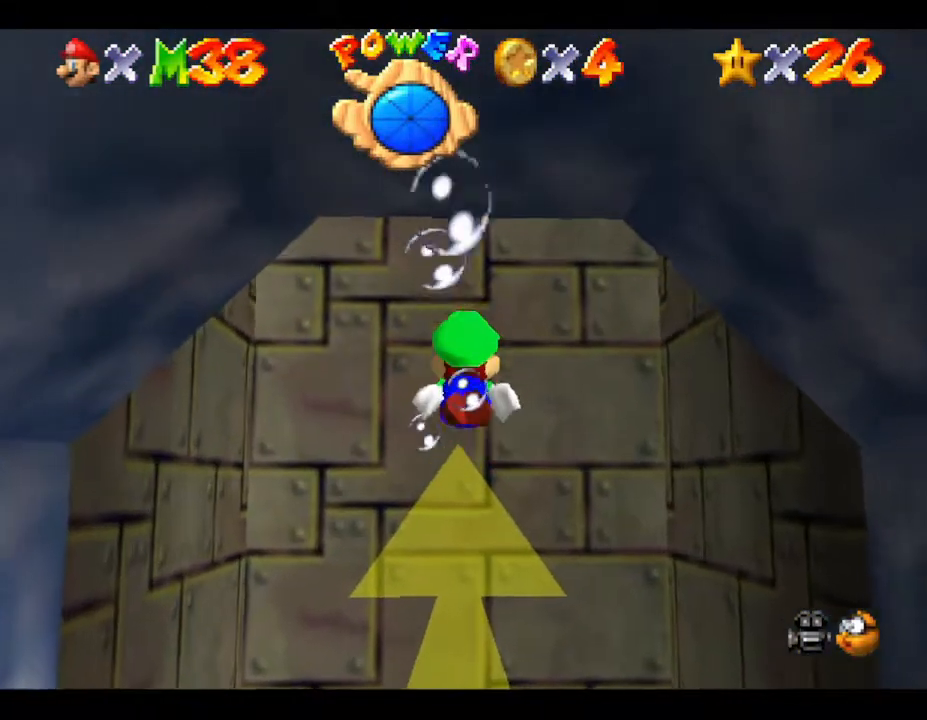
{"buttons": ["A"], "left_stick": "down", "events": [[17, "left_stick", "center"], [267, "A", "down"], [267, "left_stick", "down"]]}
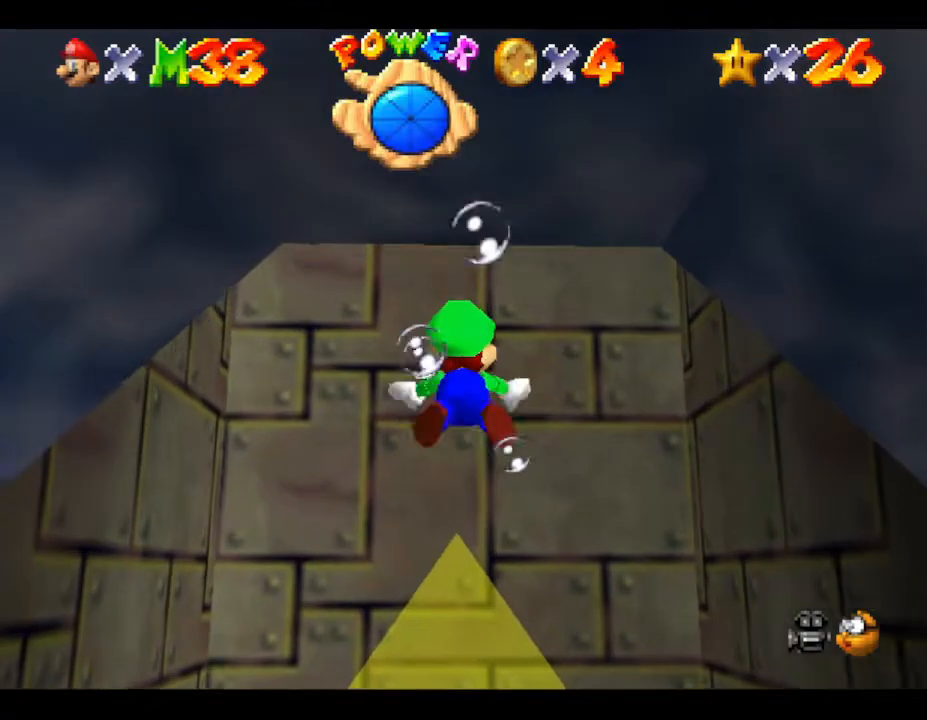
{"buttons": ["A"], "left_stick": "center", "events": [[67, "A", "up"], [233, "left_stick", "center"], [450, "A", "down"]]}
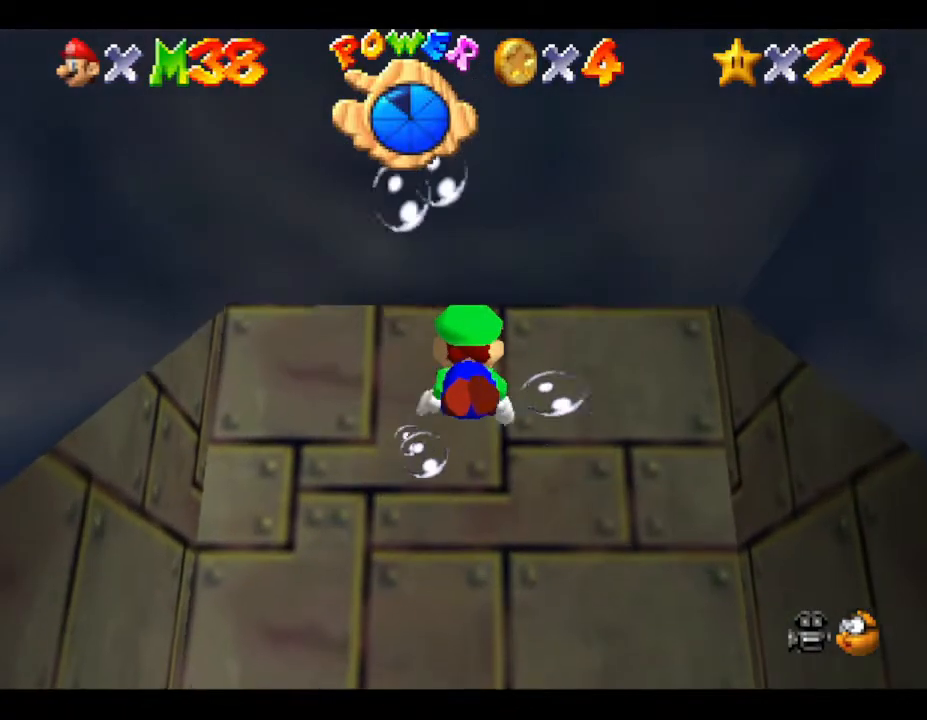
{"buttons": [], "left_stick": "down", "events": [[67, "left_stick", "down"], [500, "A", "up"]]}
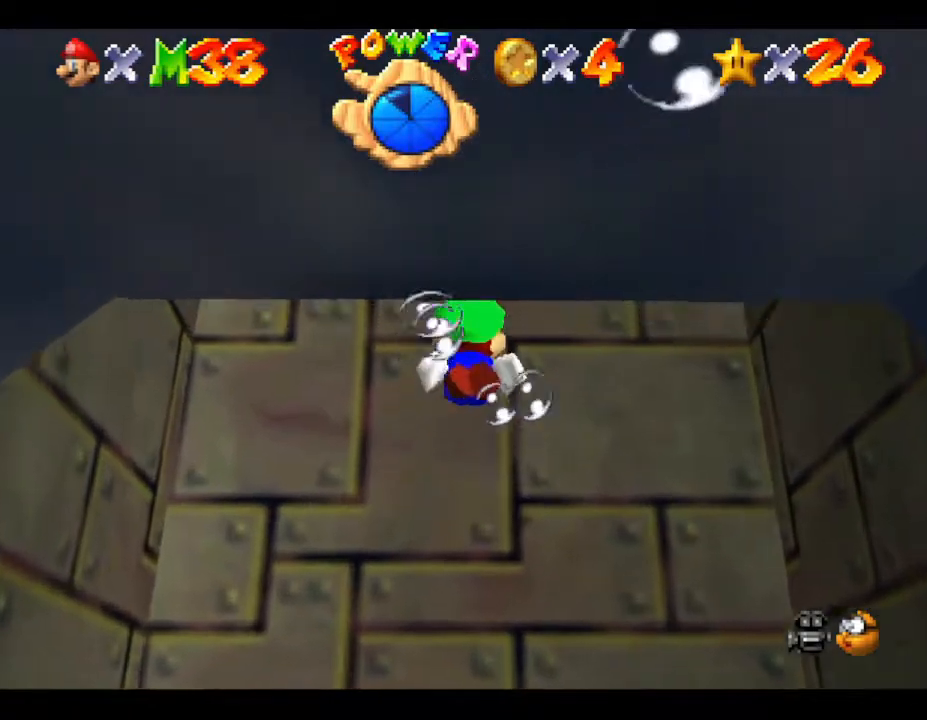
{"buttons": ["A"], "left_stick": "center", "events": [[217, "A", "down"], [467, "left_stick", "center"]]}
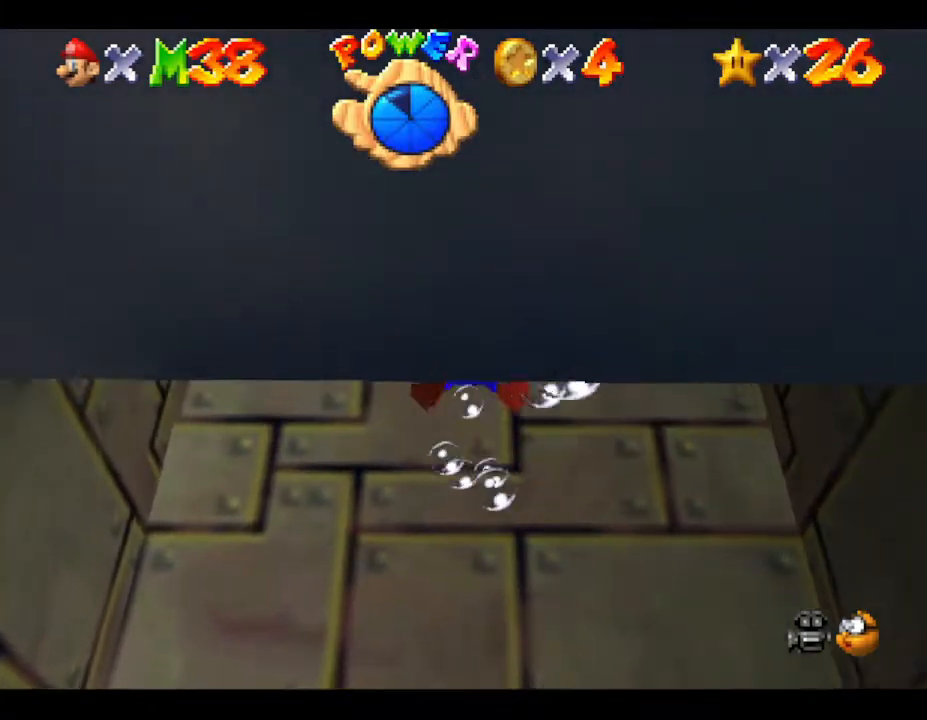
{"buttons": ["A"], "left_stick": "down", "events": [[100, "A", "up"], [283, "left_stick", "down"], [383, "A", "down"]]}
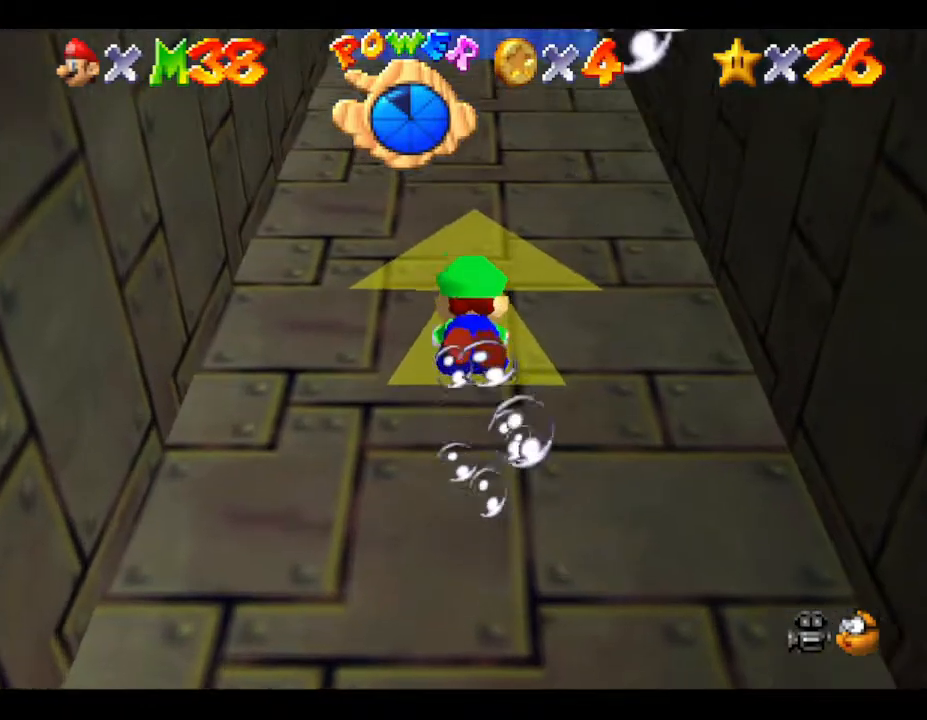
{"buttons": [], "left_stick": "center", "events": [[267, "A", "up"], [417, "left_stick", "center"]]}
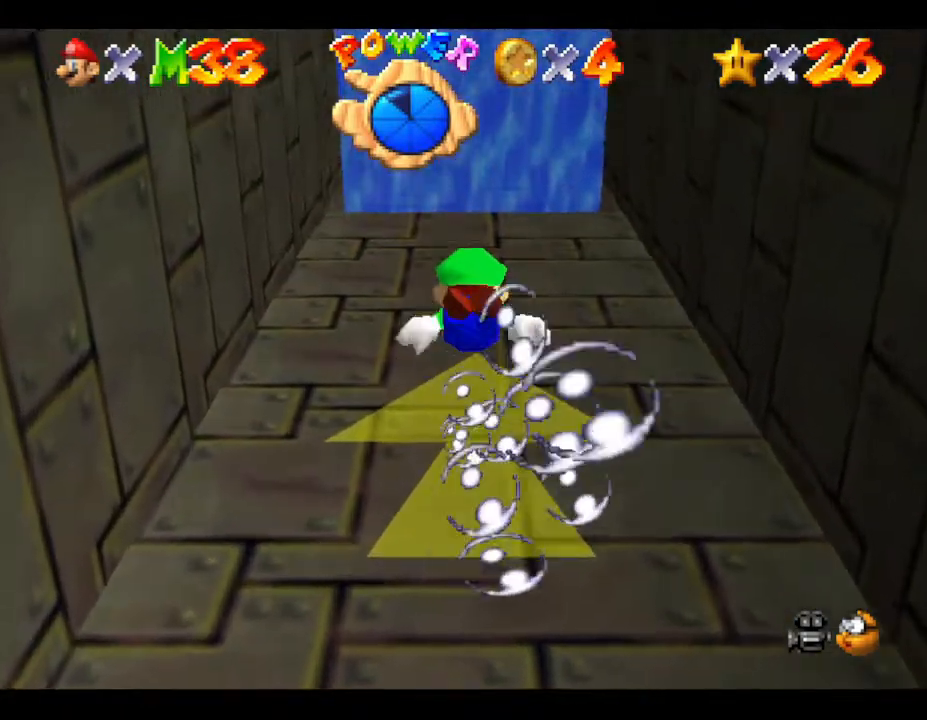
{"buttons": [], "left_stick": "down", "events": [[200, "A", "down"], [300, "left_stick", "down"], [450, "A", "up"]]}
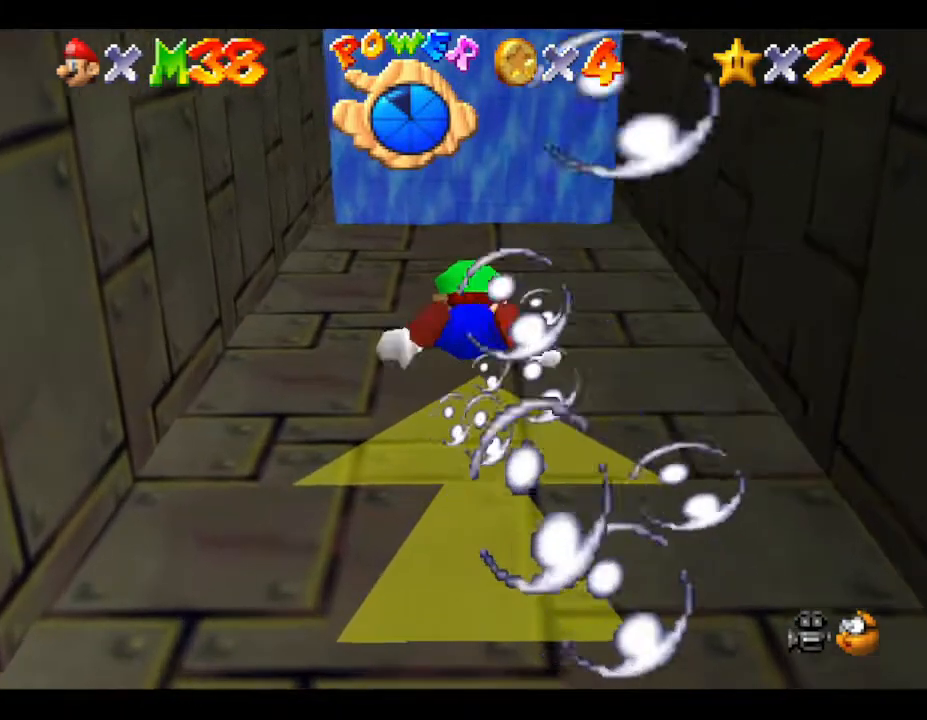
{"buttons": ["A"], "left_stick": "down", "events": [[350, "left_stick", "center"], [483, "A", "down"], [483, "left_stick", "down"]]}
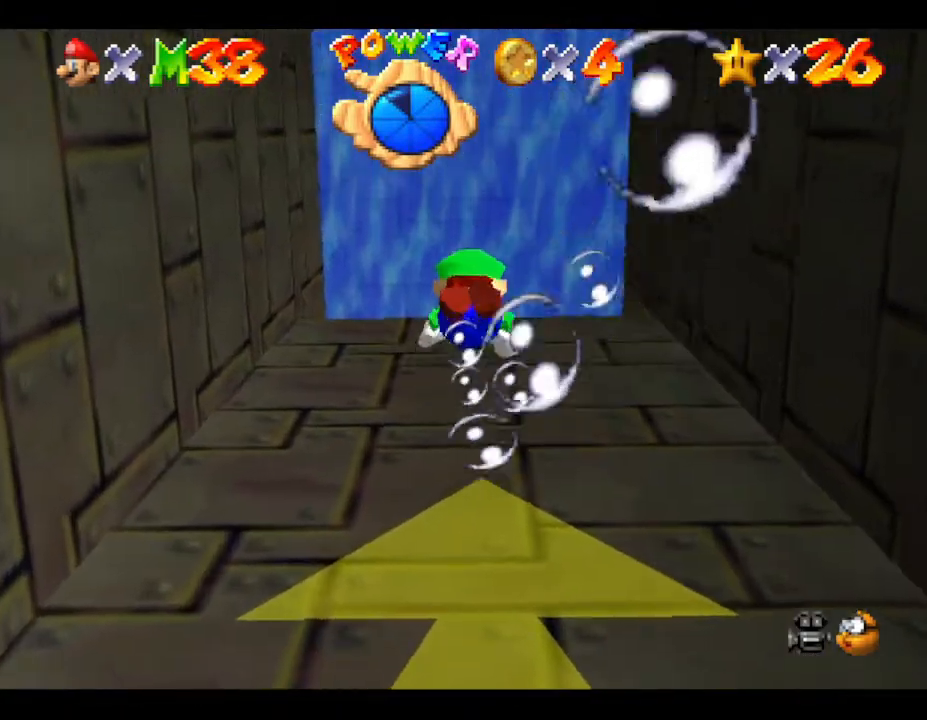
{"buttons": [], "left_stick": "center", "events": [[217, "A", "up"], [400, "left_stick", "center"]]}
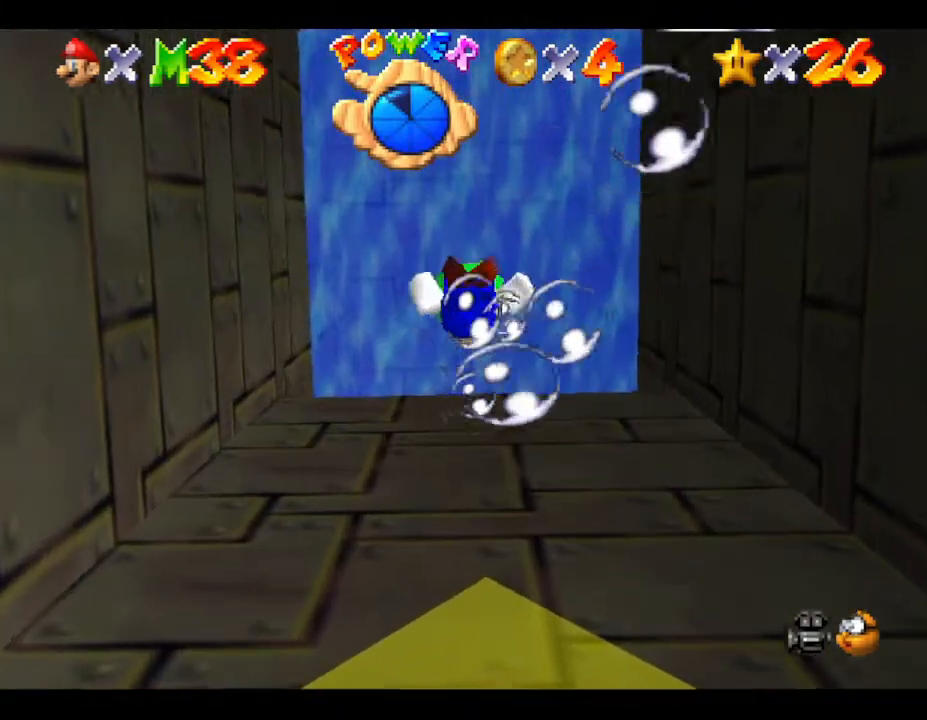
{"buttons": [], "left_stick": "down", "events": [[183, "A", "down"], [217, "left_stick", "down"], [400, "A", "up"]]}
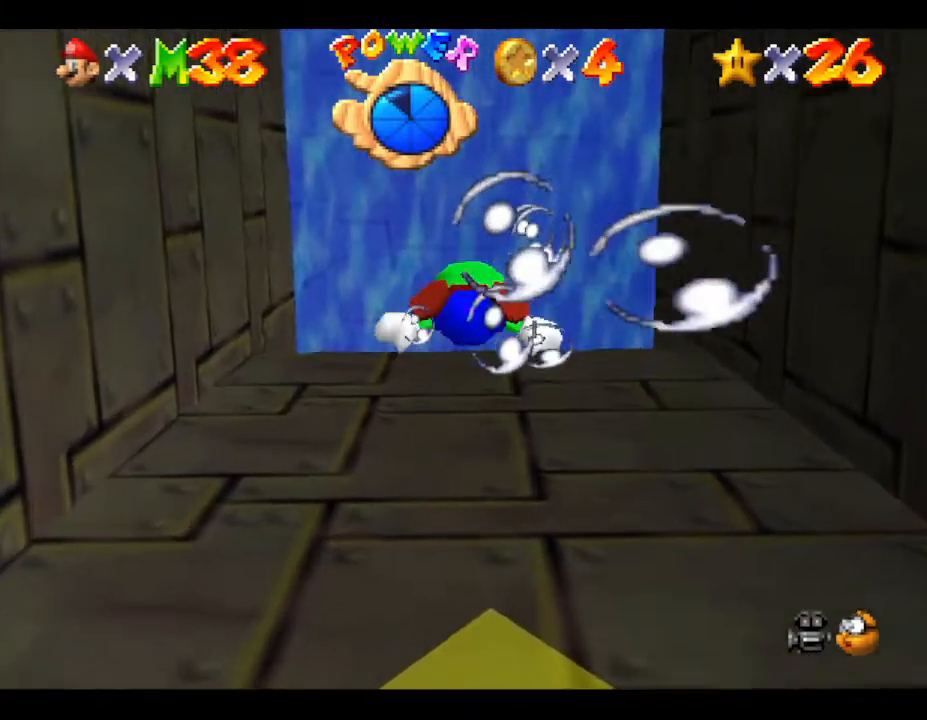
{"buttons": ["A"], "left_stick": "down", "events": [[217, "left_stick", "center"], [367, "A", "down"], [467, "left_stick", "down"]]}
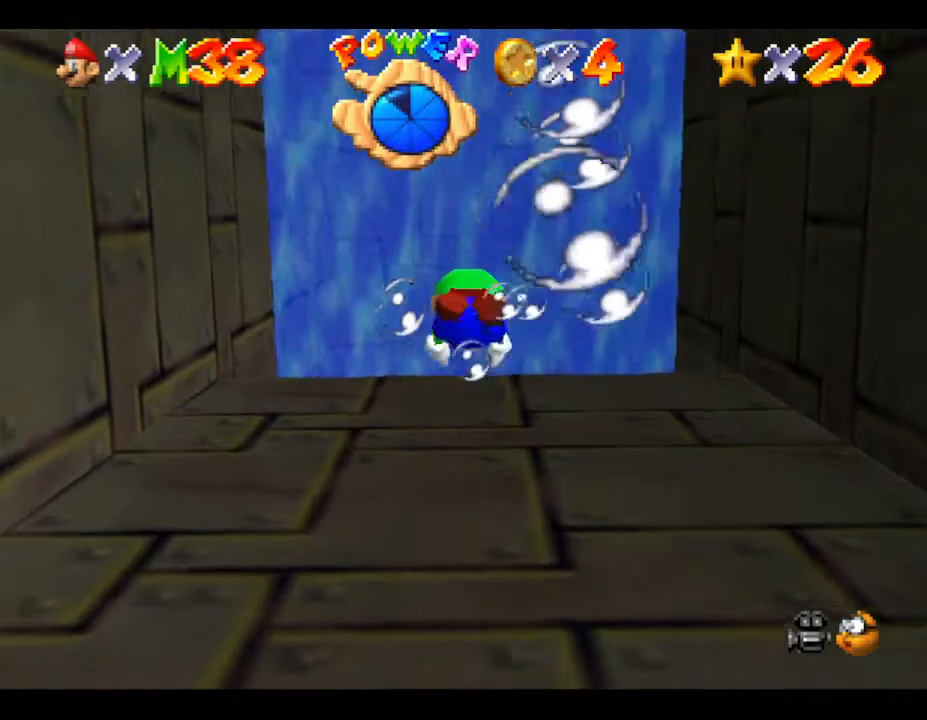
{"buttons": [], "left_stick": "center", "events": [[117, "A", "up"], [433, "left_stick", "center"]]}
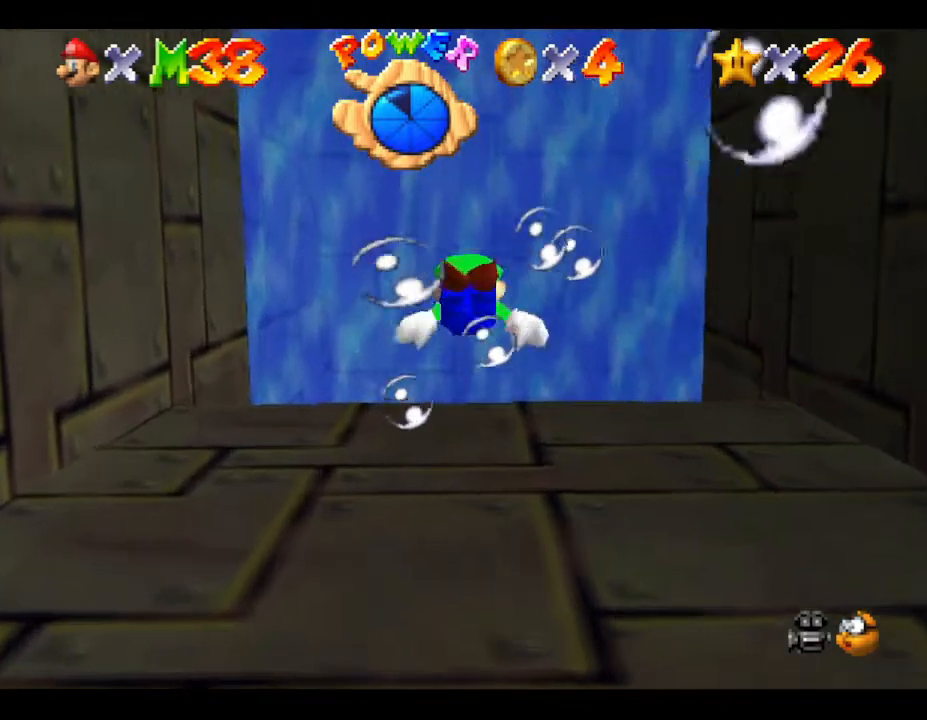
{"buttons": [], "left_stick": "down", "events": [[100, "A", "down"], [217, "left_stick", "down"], [350, "A", "up"]]}
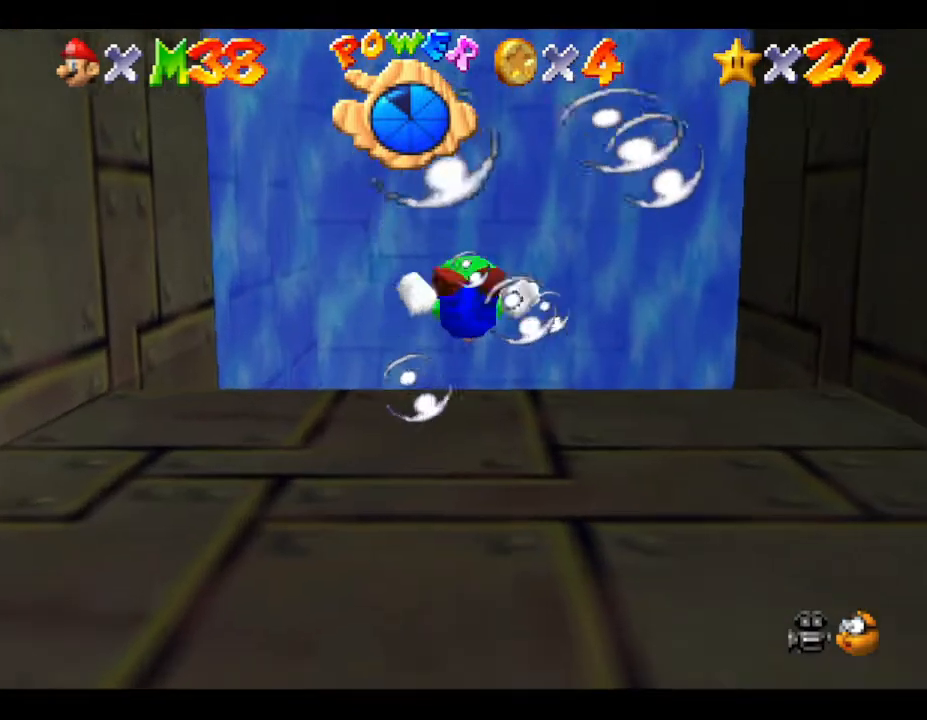
{"buttons": [], "left_stick": "down", "events": [[117, "left_stick", "center"], [250, "A", "down"], [367, "left_stick", "down"], [400, "A", "up"]]}
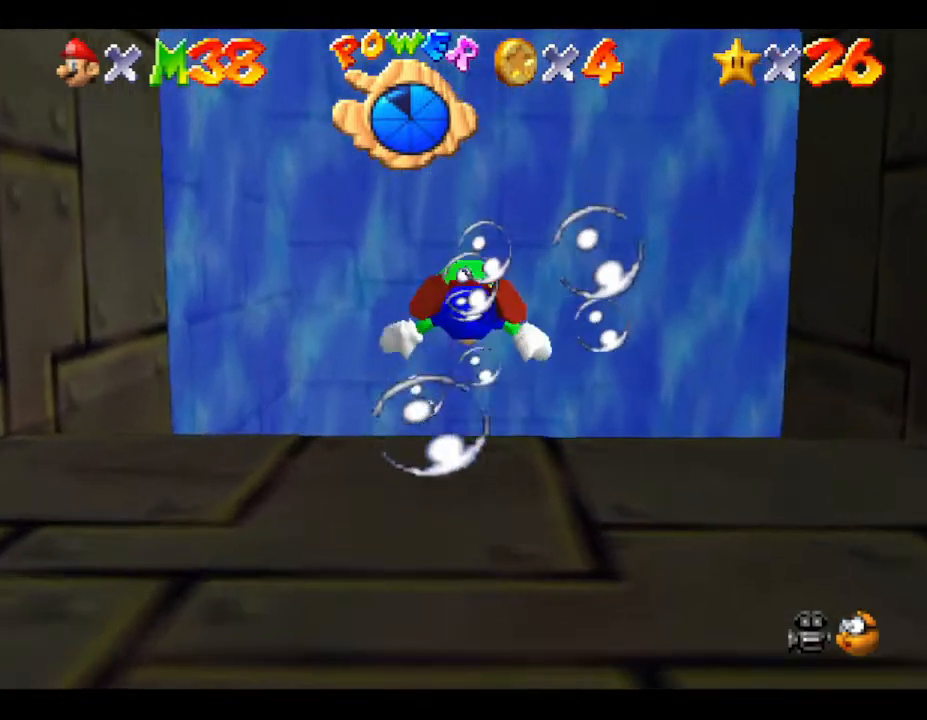
{"buttons": ["A"], "left_stick": "up", "events": [[233, "left_stick", "center"], [450, "A", "down"], [483, "left_stick", "up"]]}
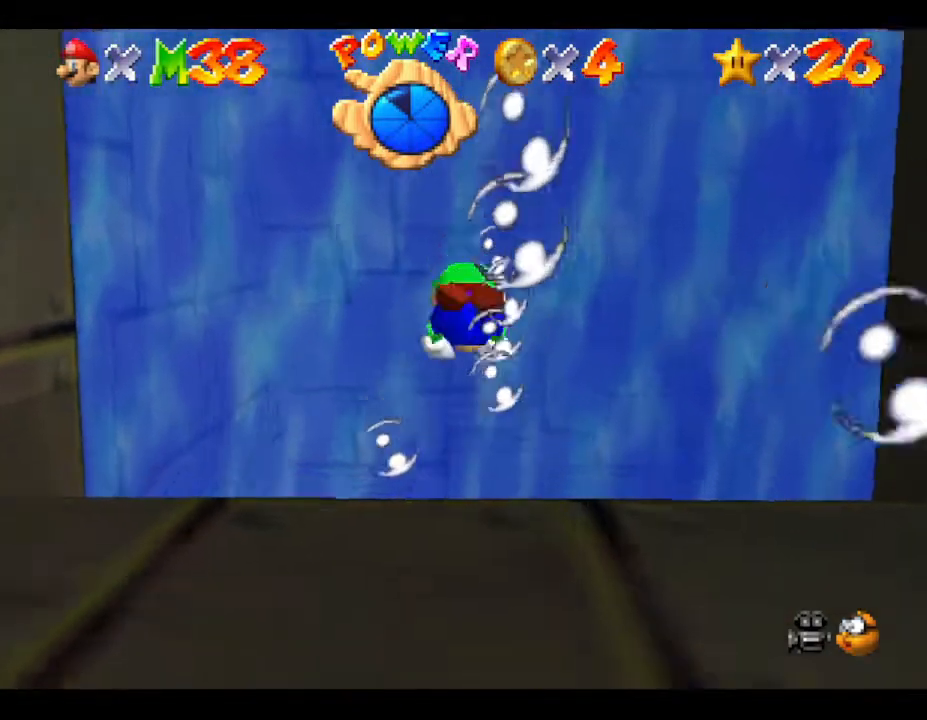
{"buttons": [], "left_stick": "up", "events": [[167, "A", "up"]]}
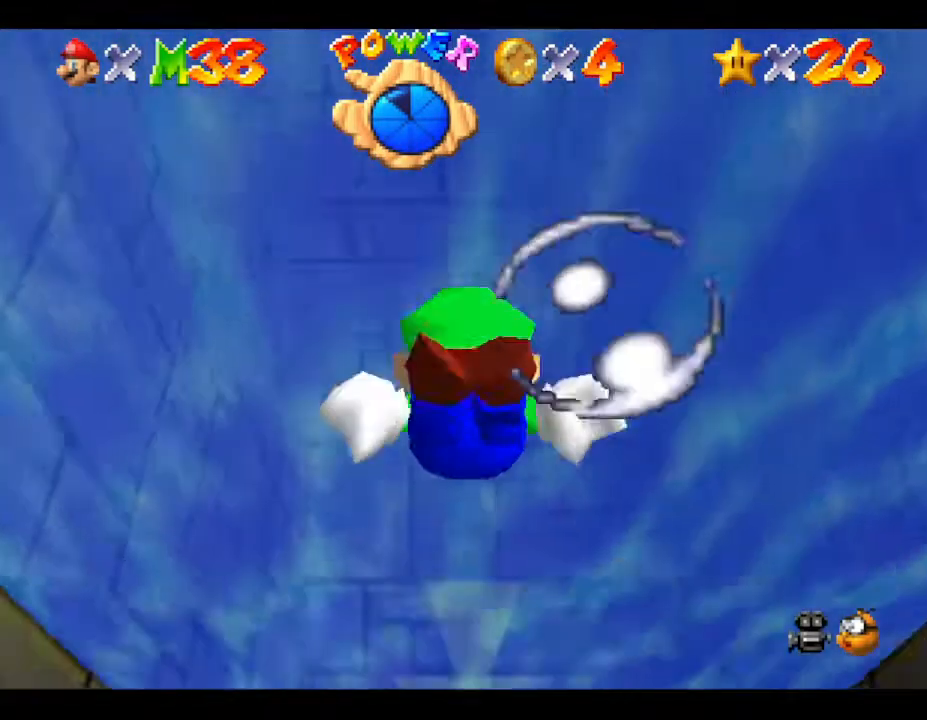
{"buttons": [], "left_stick": "center", "events": [[150, "A", "down"], [250, "left_stick", "center"], [400, "A", "up"]]}
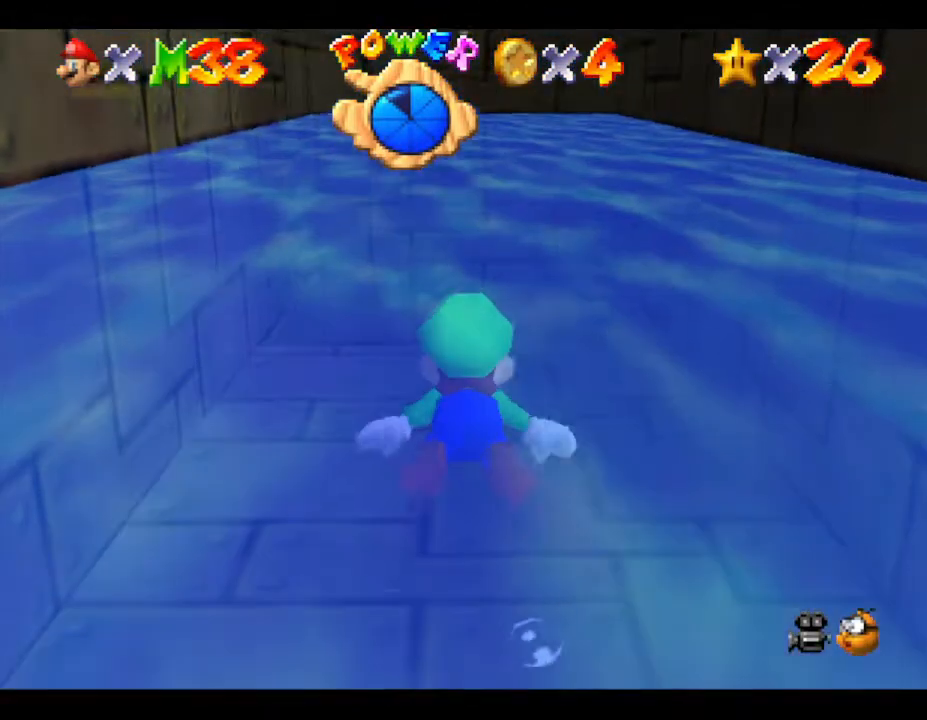
{"buttons": ["A"], "left_stick": "up", "events": [[267, "left_stick", "up"], [300, "A", "down"]]}
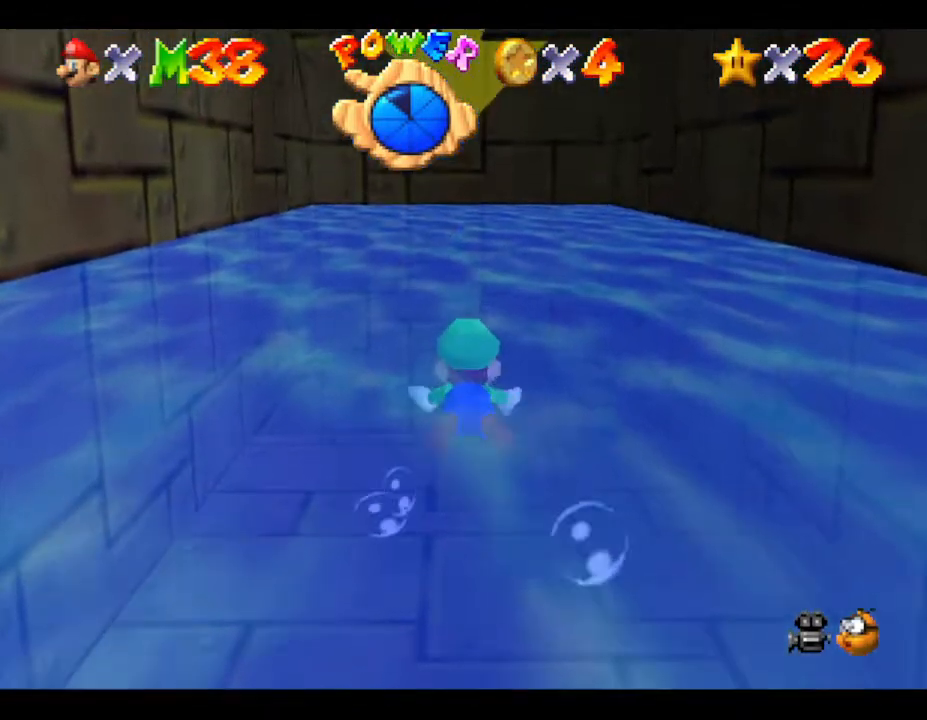
{"buttons": [], "left_stick": "center", "events": [[33, "A", "up"], [350, "left_stick", "center"]]}
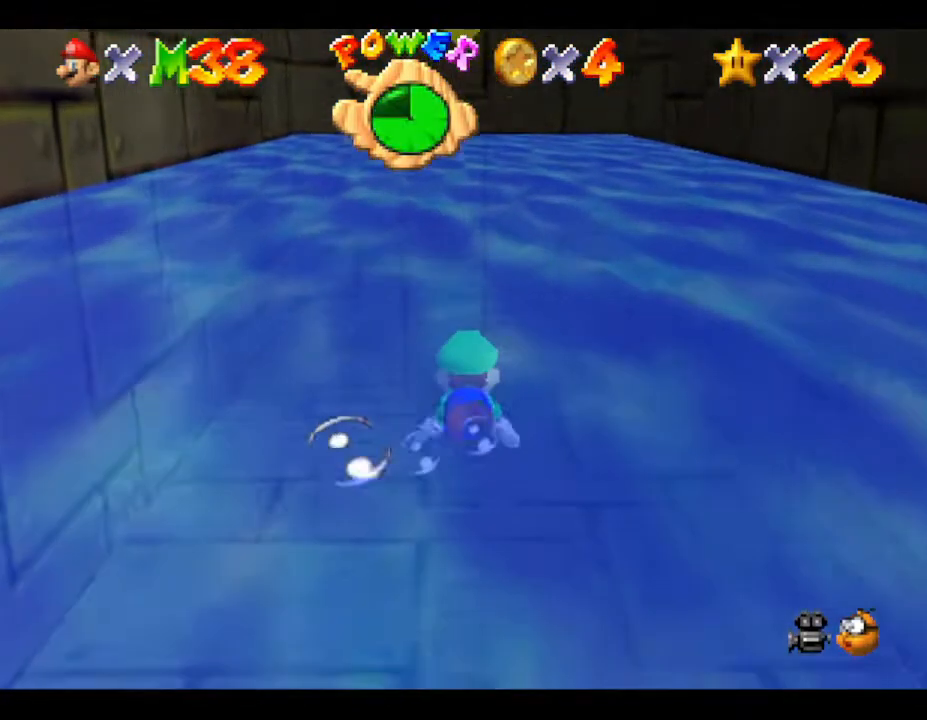
{"buttons": [], "left_stick": "center", "events": [[17, "A", "down"], [267, "A", "up"]]}
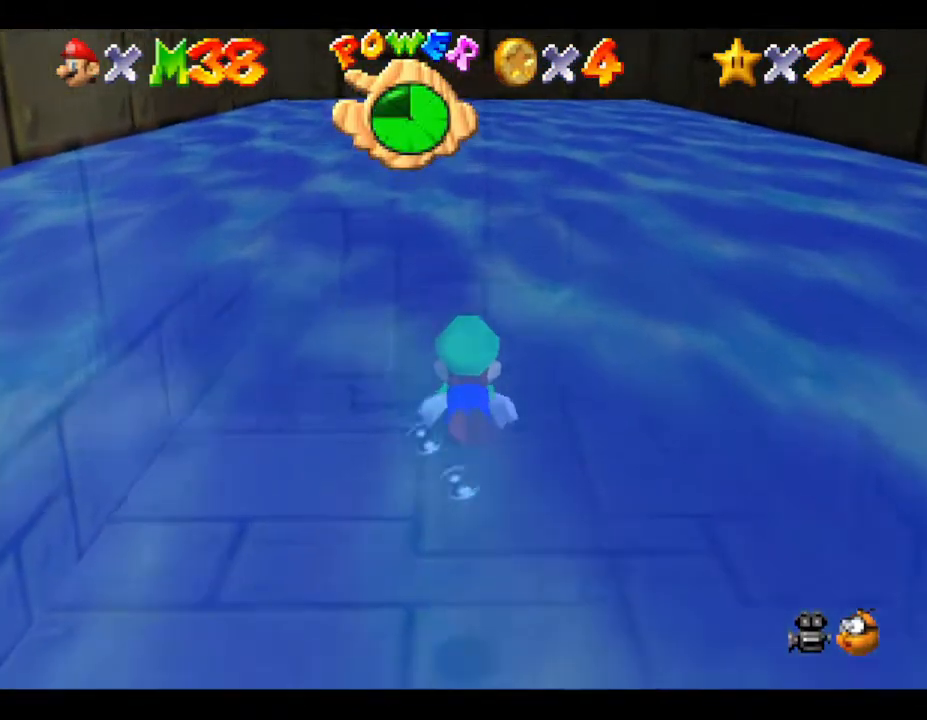
{"buttons": ["A"], "left_stick": "up", "events": [[183, "A", "down"], [250, "left_stick", "up"]]}
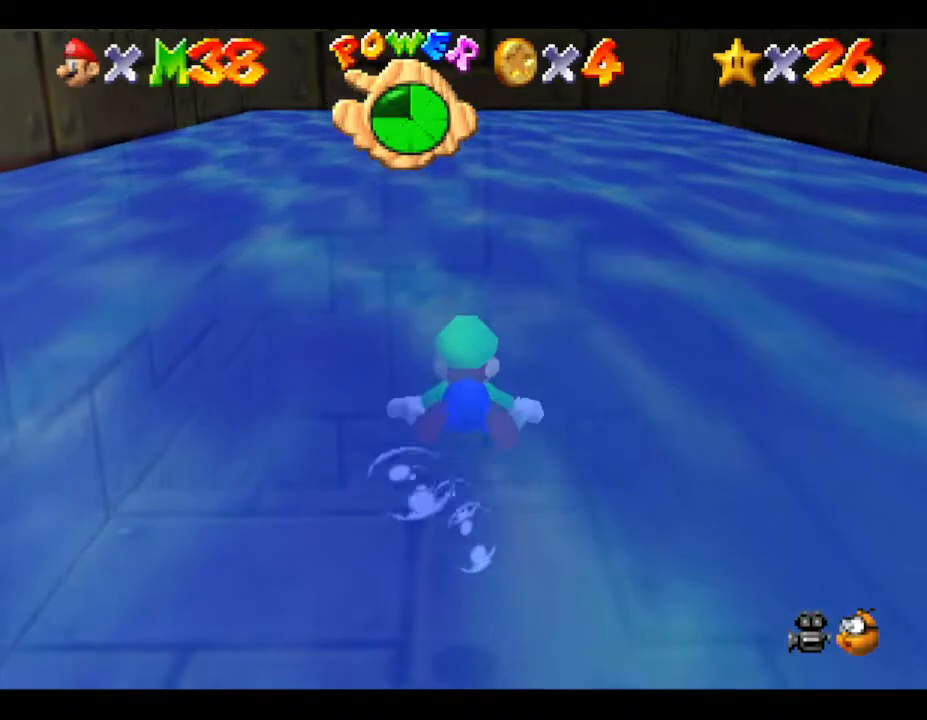
{"buttons": ["A"], "left_stick": "up", "events": [[17, "A", "up"], [183, "left_stick", "center"], [400, "A", "down"], [400, "left_stick", "up"]]}
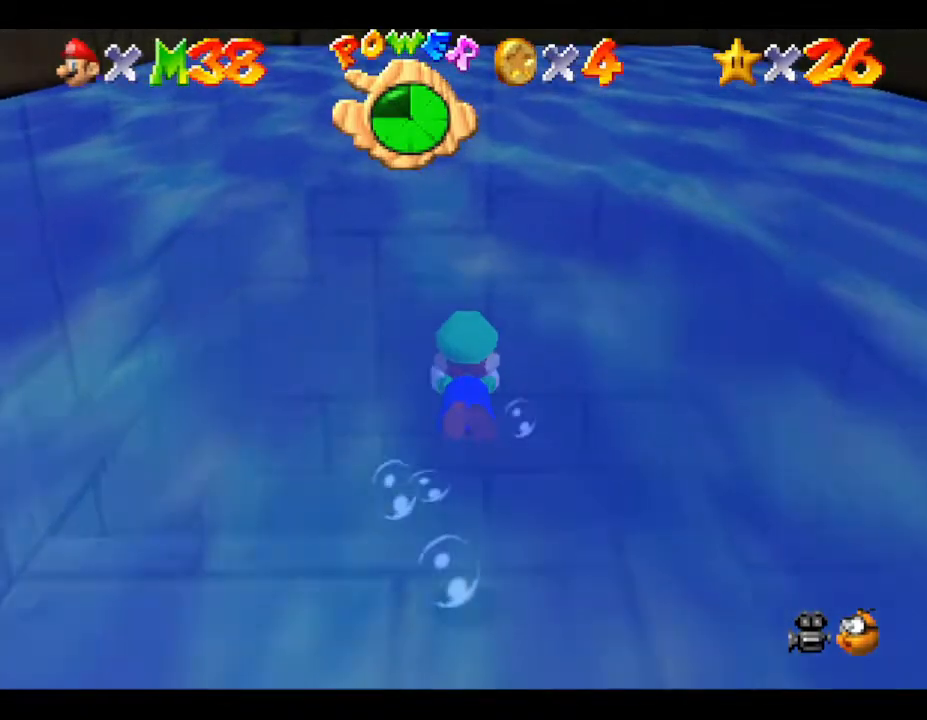
{"buttons": [], "left_stick": "up", "events": [[350, "A", "up"]]}
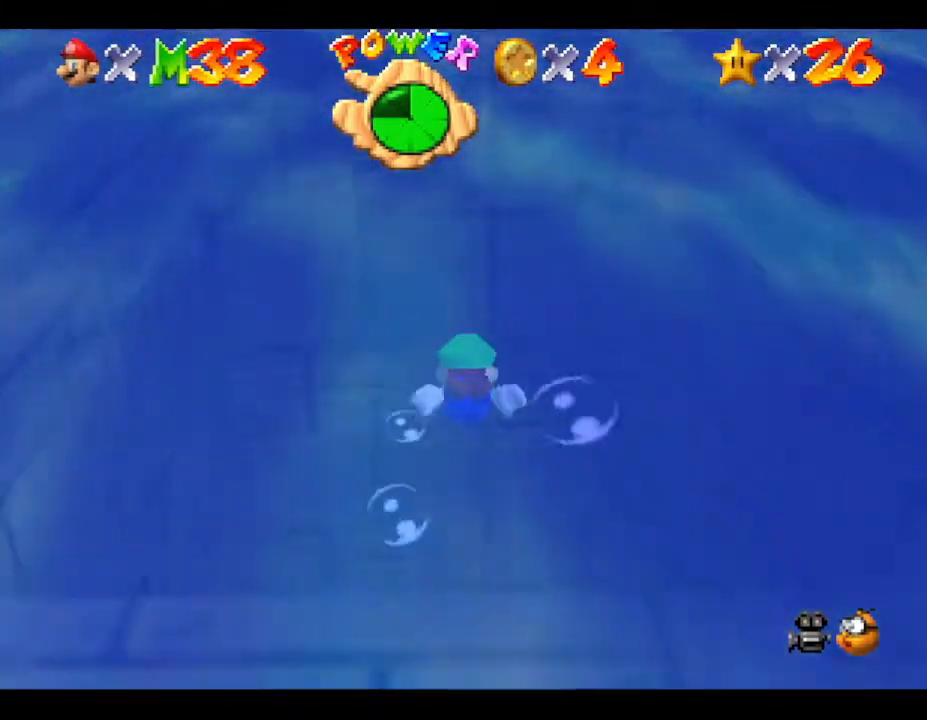
{"buttons": [], "left_stick": "up", "events": [[67, "A", "down"], [450, "A", "up"]]}